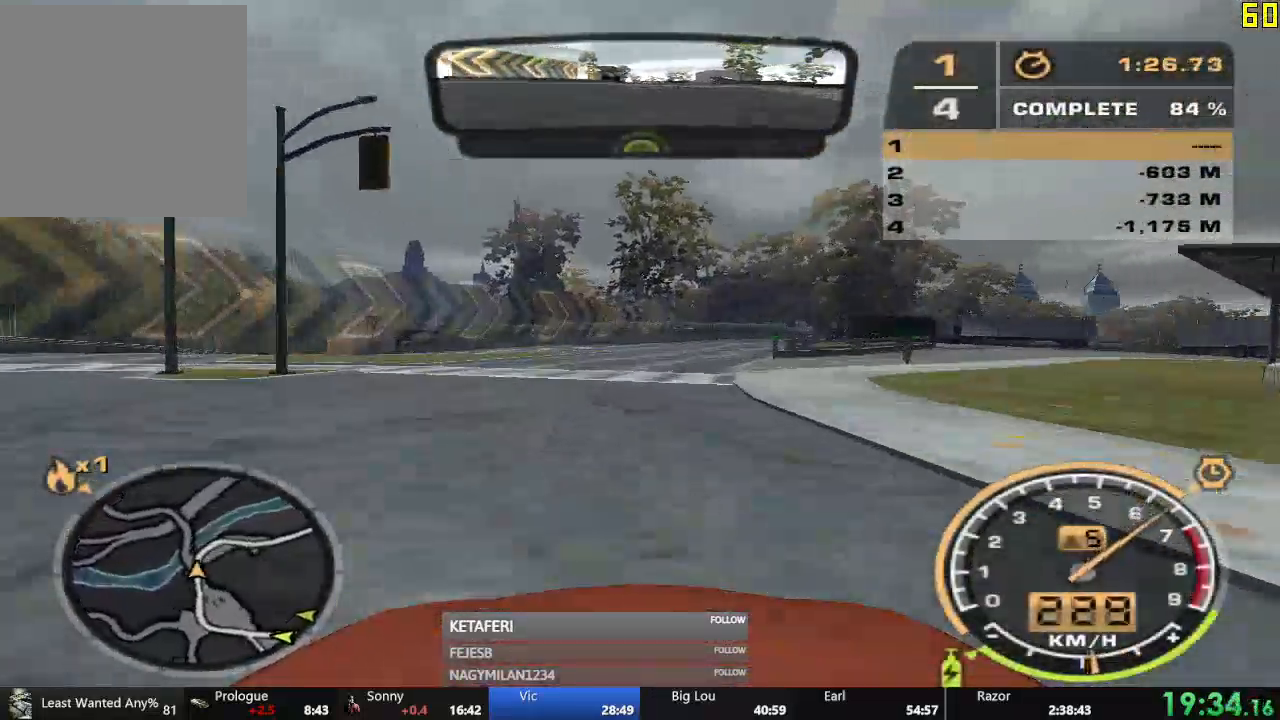
Gameplay with a controller (Xbox layout); each line is a JSON object with the inputs held at the frame after it. "events" lists button and stick changes between this image and that frame as [ms after this image, input, new state], when the widget could be followed in between. Not read: right_stick.
{"buttons": ["R2"], "left_stick": "right", "events": [[50, "left_stick", "right"]]}
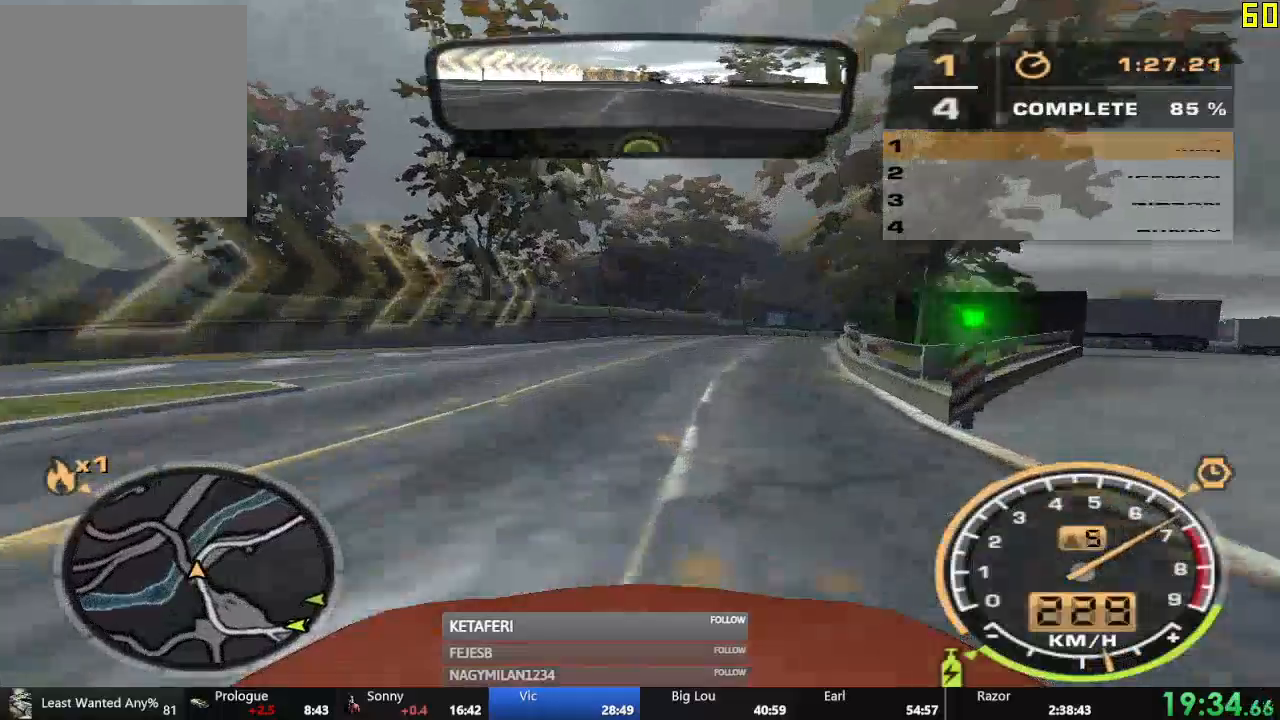
{"buttons": ["R2"], "left_stick": "right", "events": []}
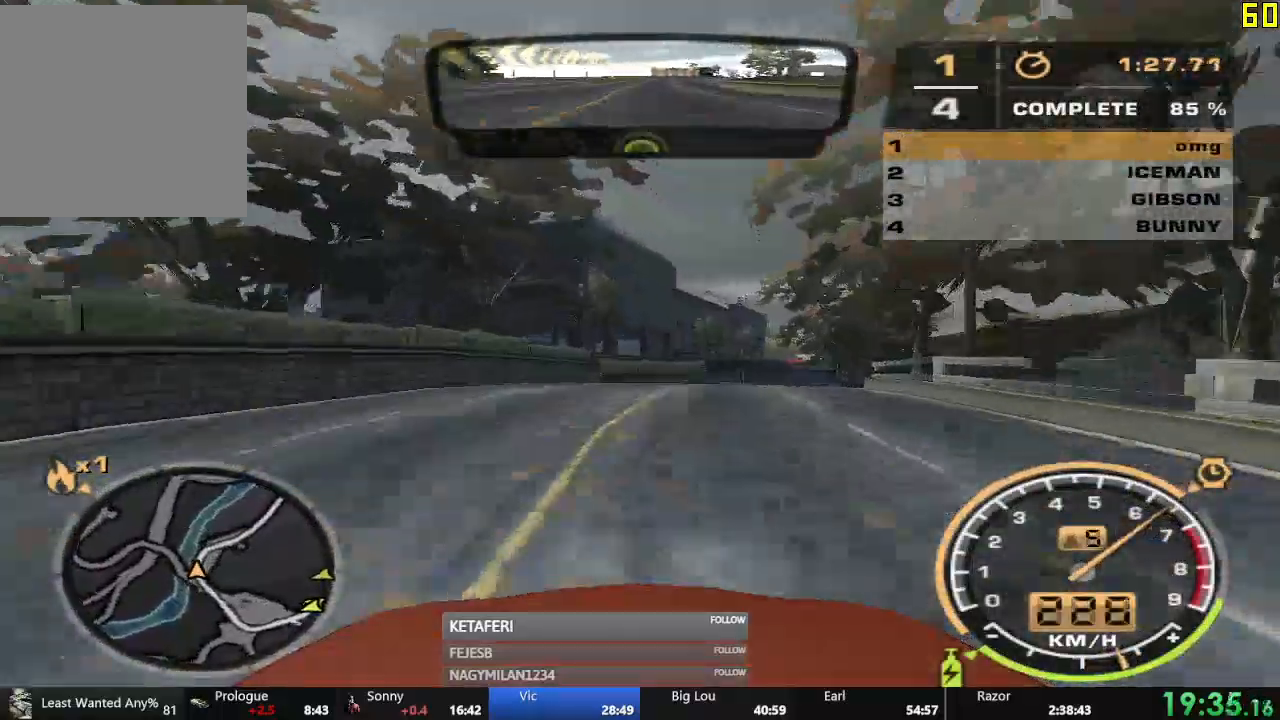
{"buttons": ["R2"], "left_stick": "right", "events": []}
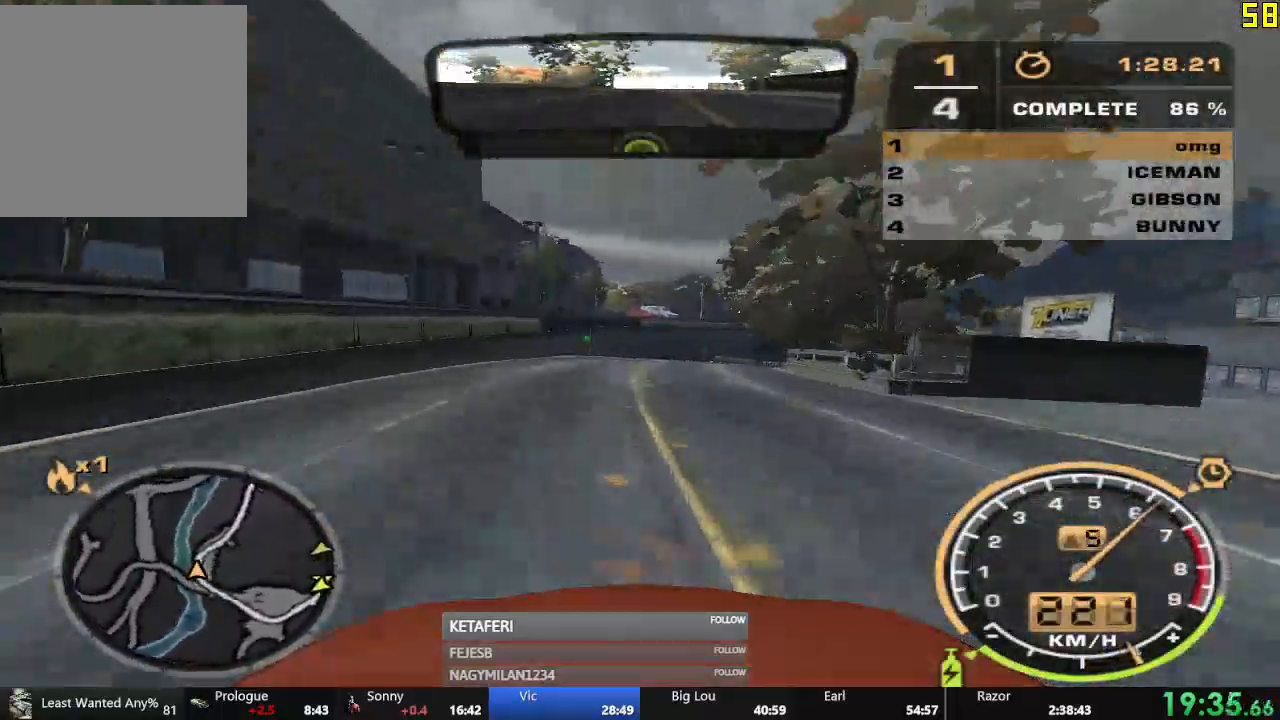
{"buttons": ["R2"], "left_stick": "right", "events": []}
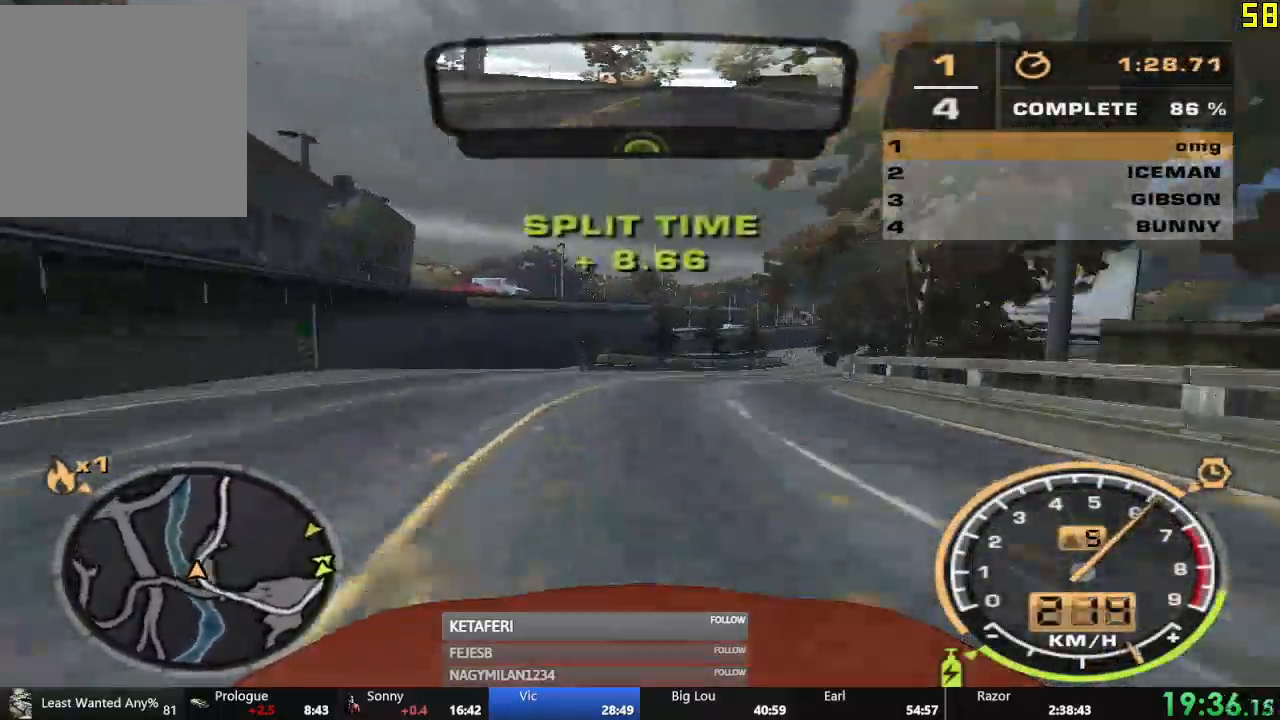
{"buttons": ["A", "R2"], "left_stick": "center"}
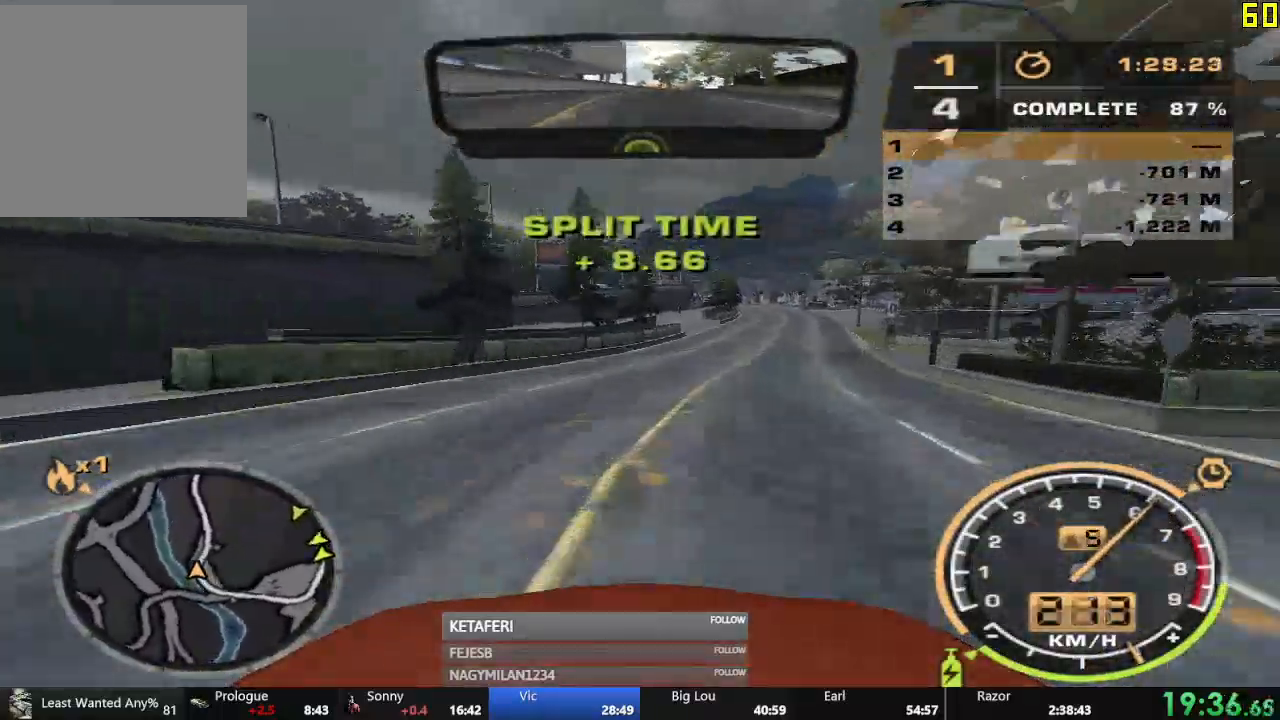
{"buttons": ["A", "R2"], "left_stick": "center", "events": []}
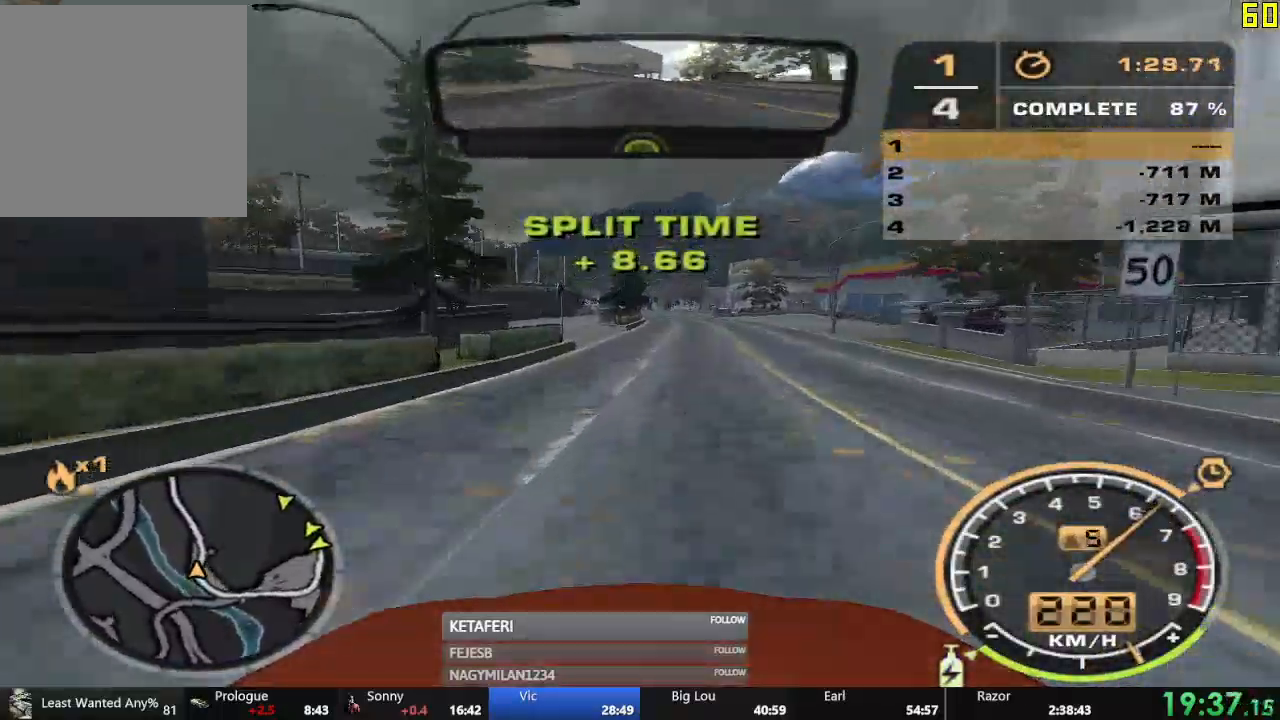
{"buttons": ["A", "R2"], "left_stick": "center", "events": []}
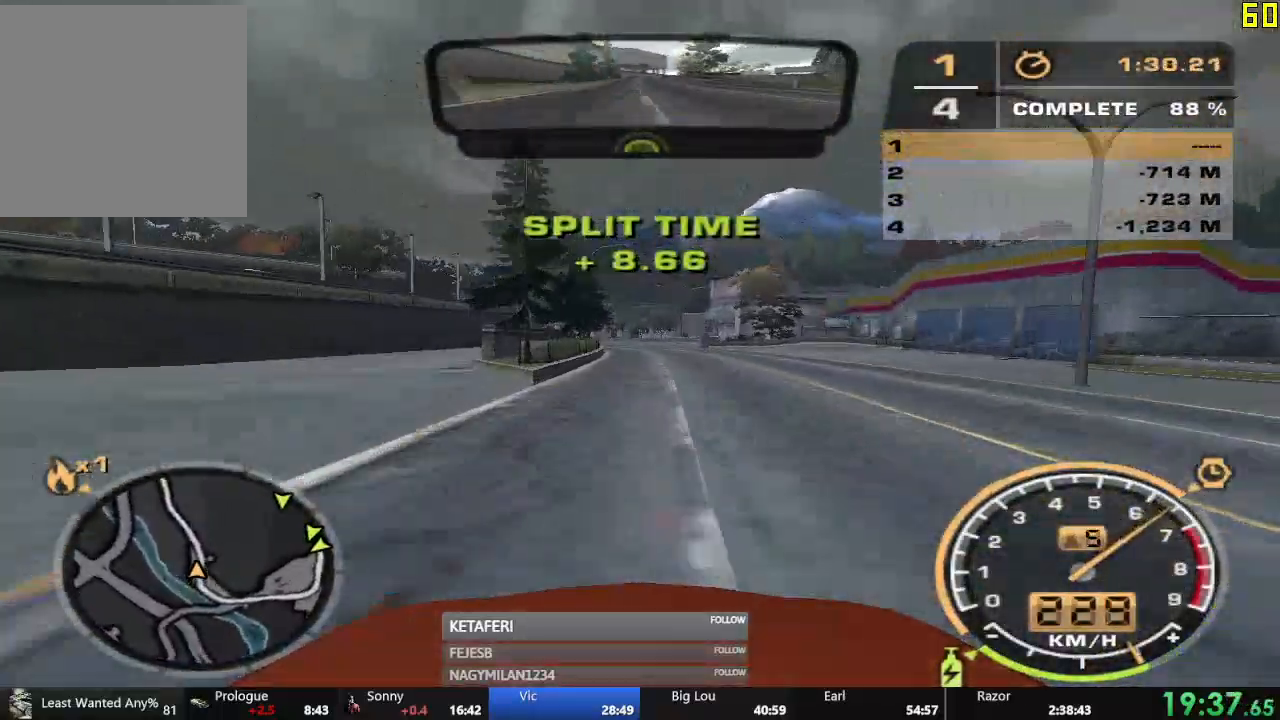
{"buttons": ["A", "R2"], "left_stick": "center", "events": []}
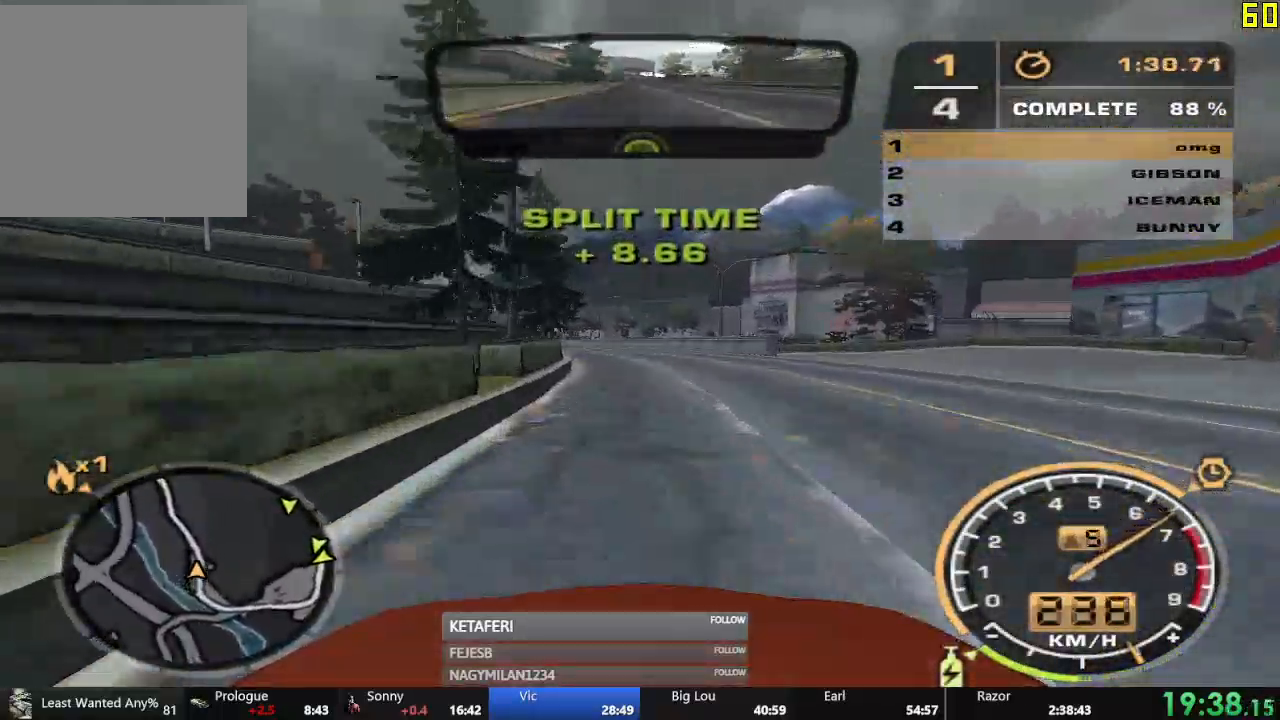
{"buttons": ["A", "R2"], "left_stick": "center", "events": []}
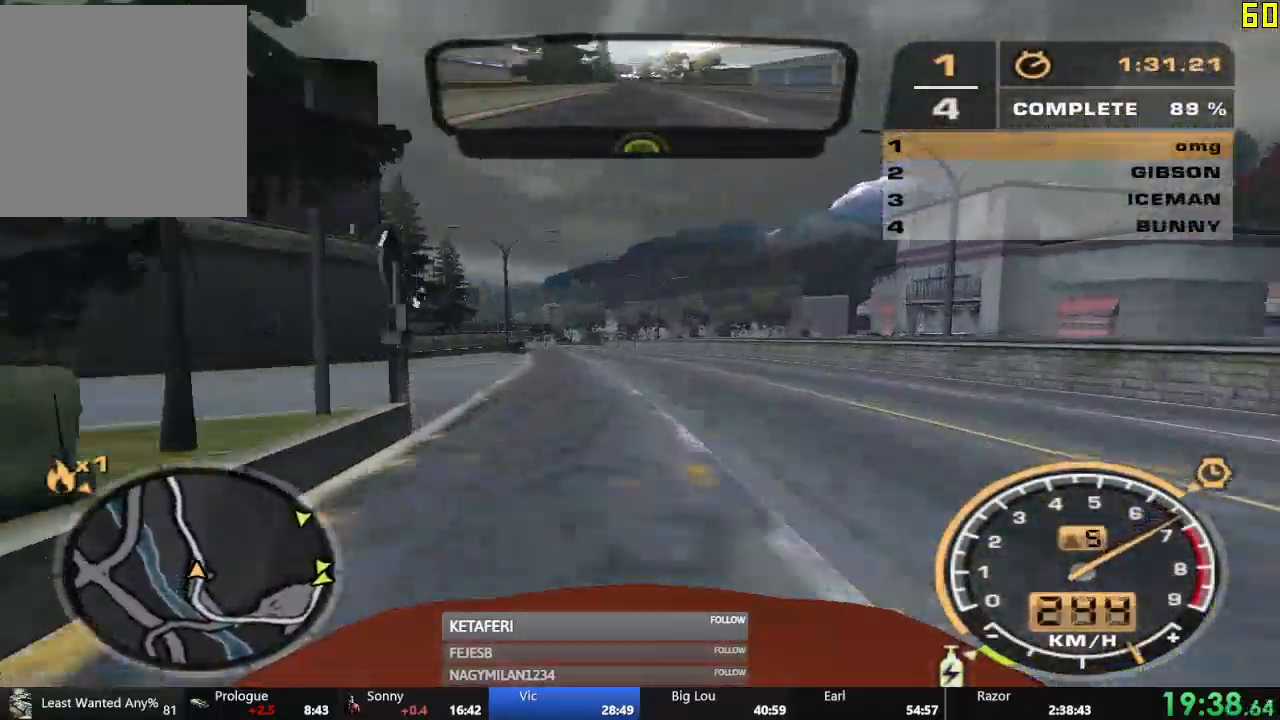
{"buttons": ["R2"], "left_stick": "center", "events": [[384, "A", "up"]]}
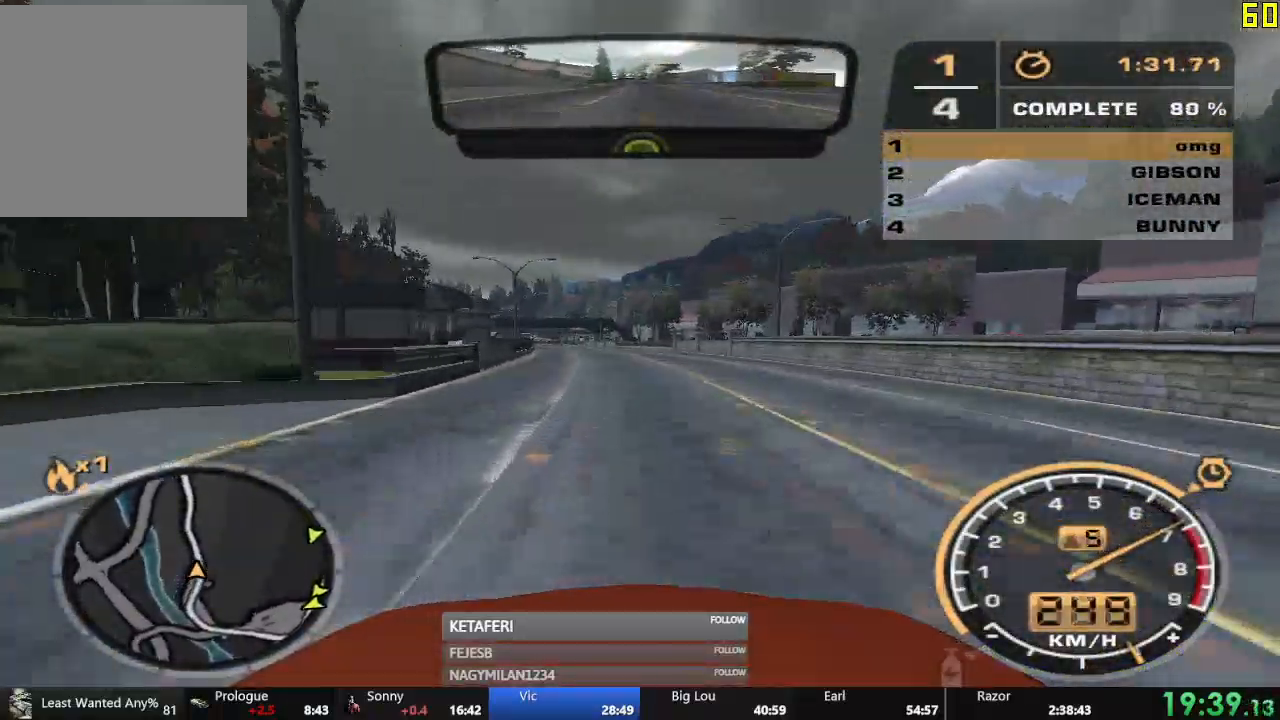
{"buttons": ["R2"], "left_stick": "center", "events": []}
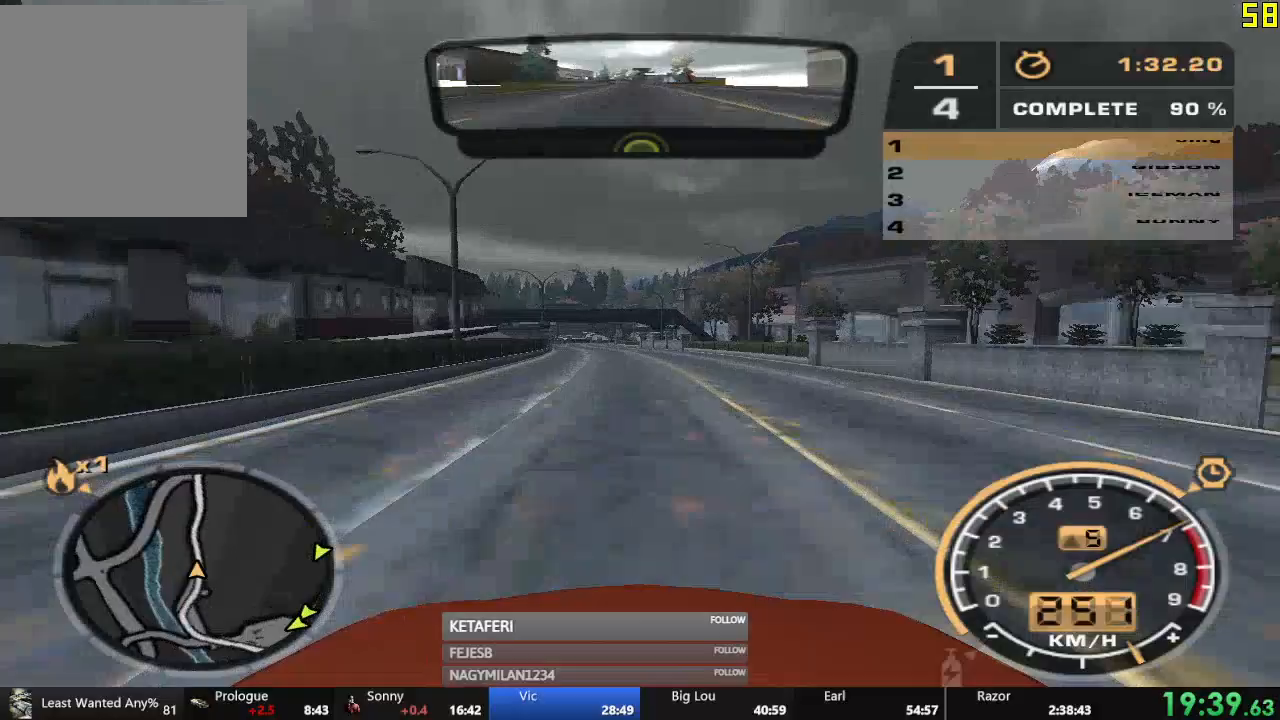
{"buttons": ["R2"], "left_stick": "center", "events": []}
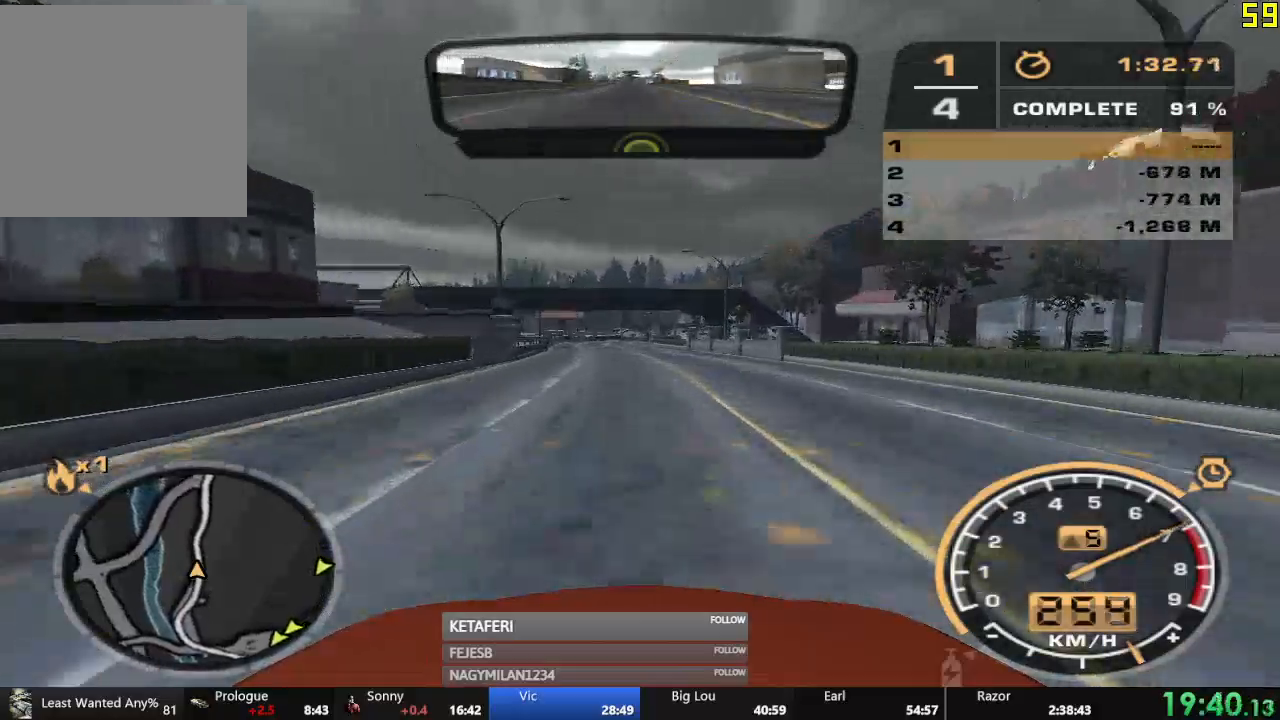
{"buttons": ["R2"], "left_stick": "center", "events": []}
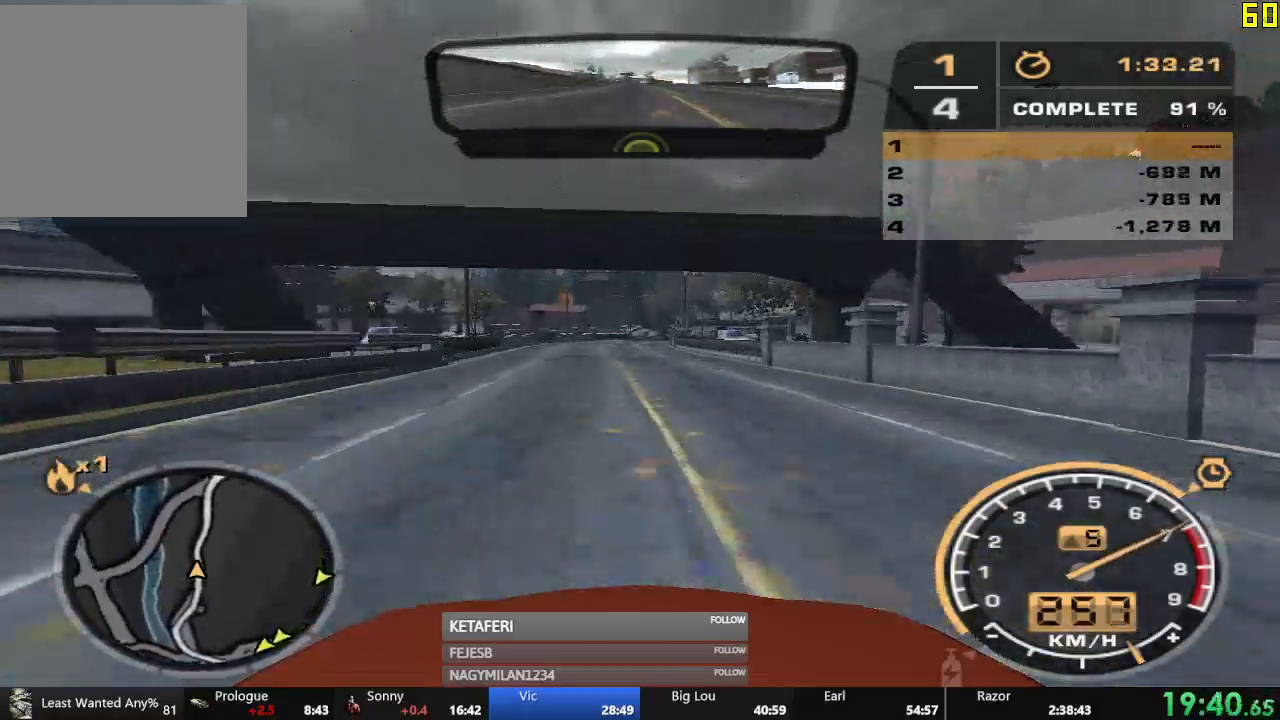
{"buttons": ["R2"], "left_stick": "center", "events": []}
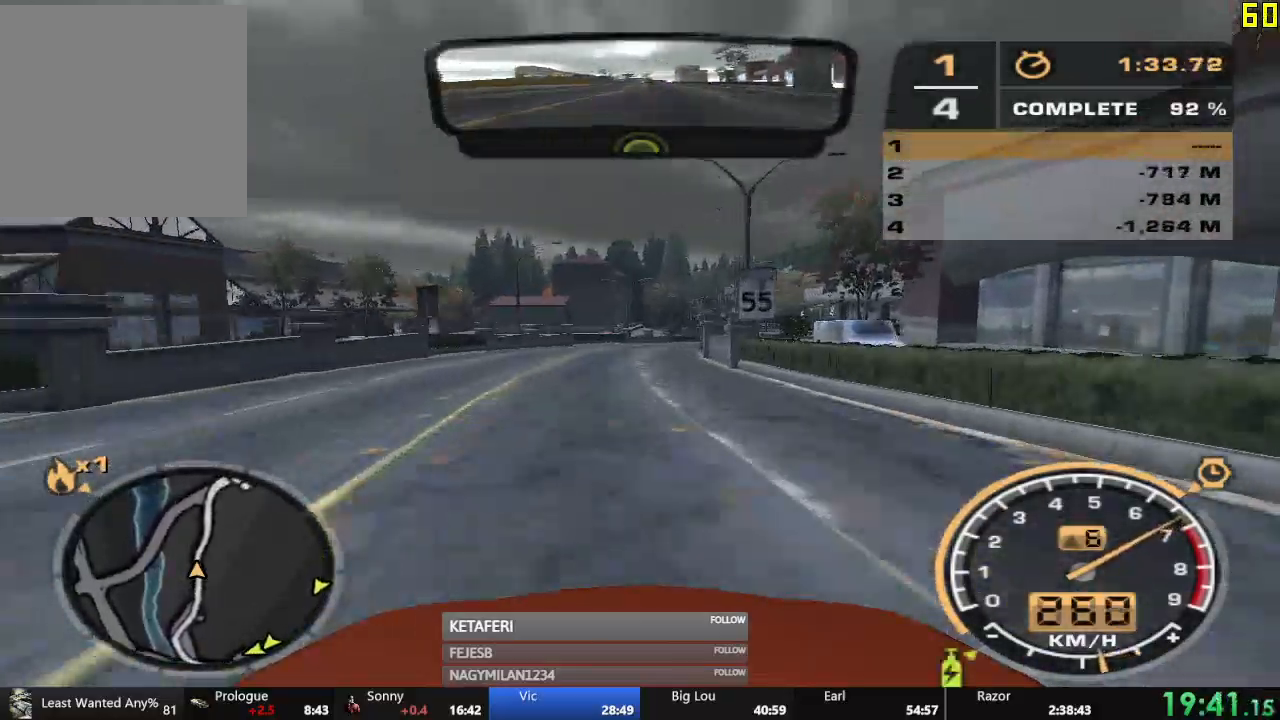
{"buttons": ["R2"], "left_stick": "center", "events": []}
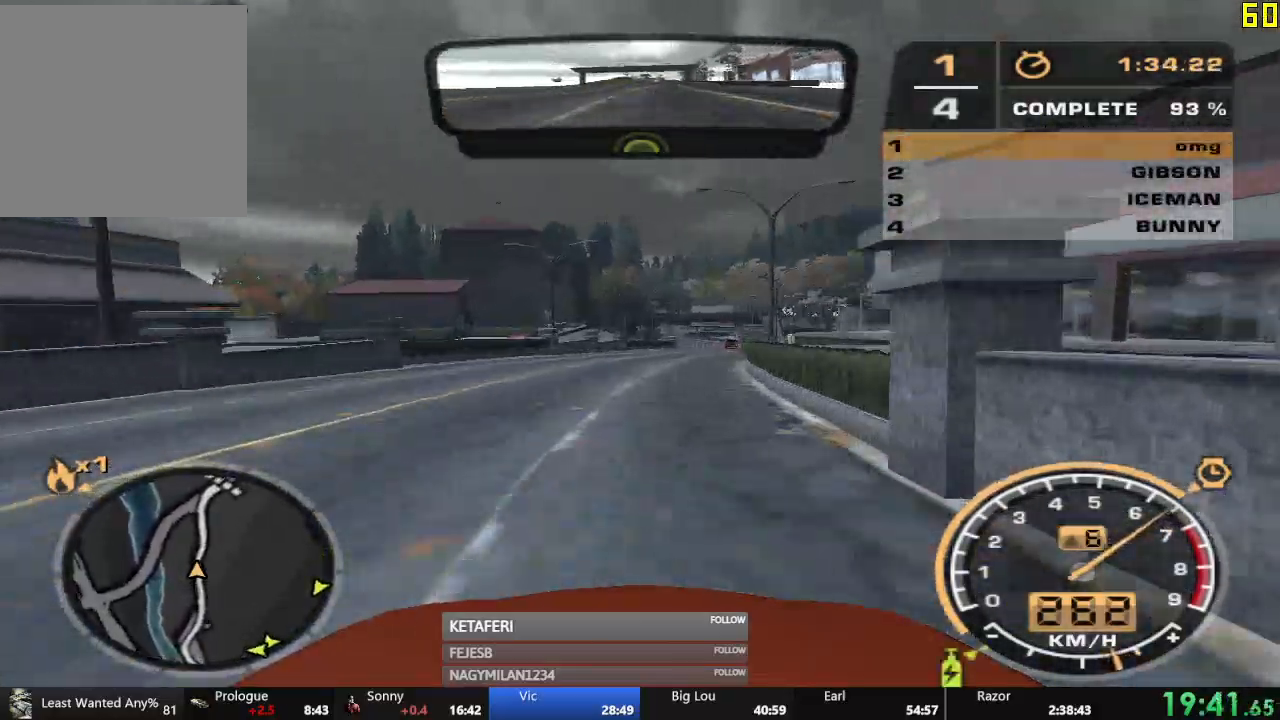
{"buttons": ["R2"], "left_stick": "center", "events": []}
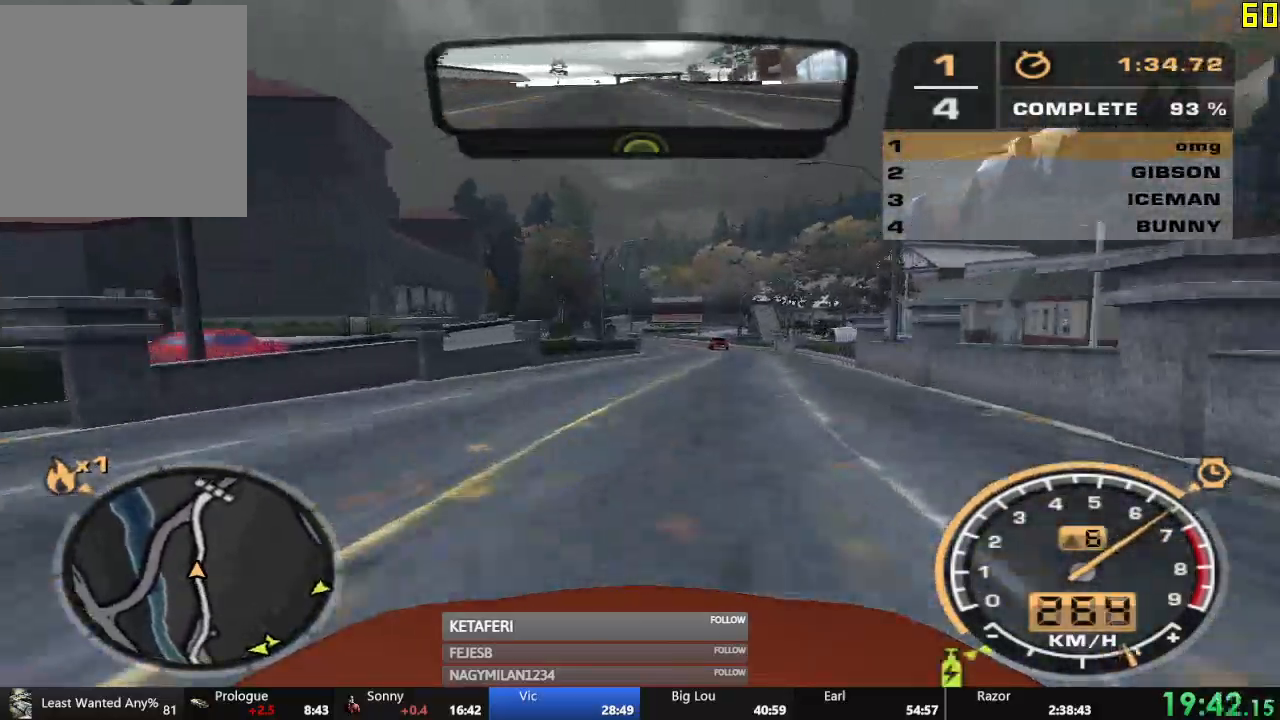
{"buttons": ["R2"], "left_stick": "center", "events": []}
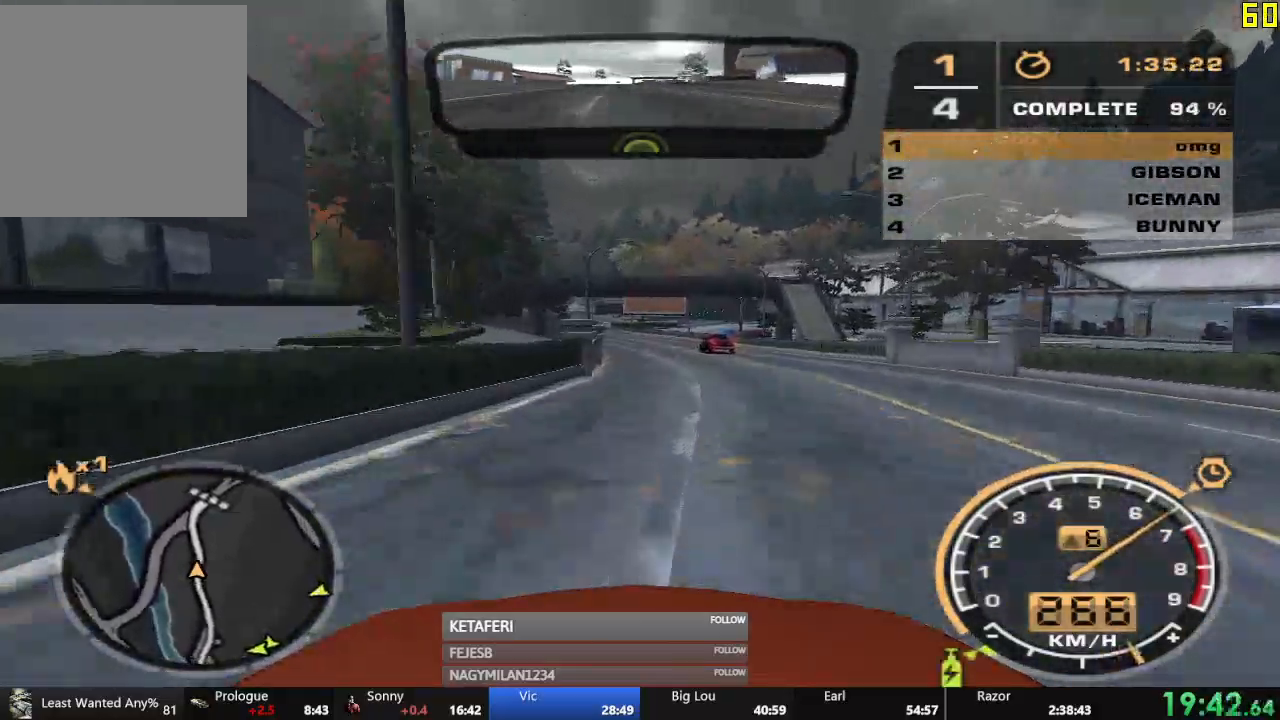
{"buttons": ["R2"], "left_stick": "center", "events": [[50, "left_stick", "left"], [417, "left_stick", "center"]]}
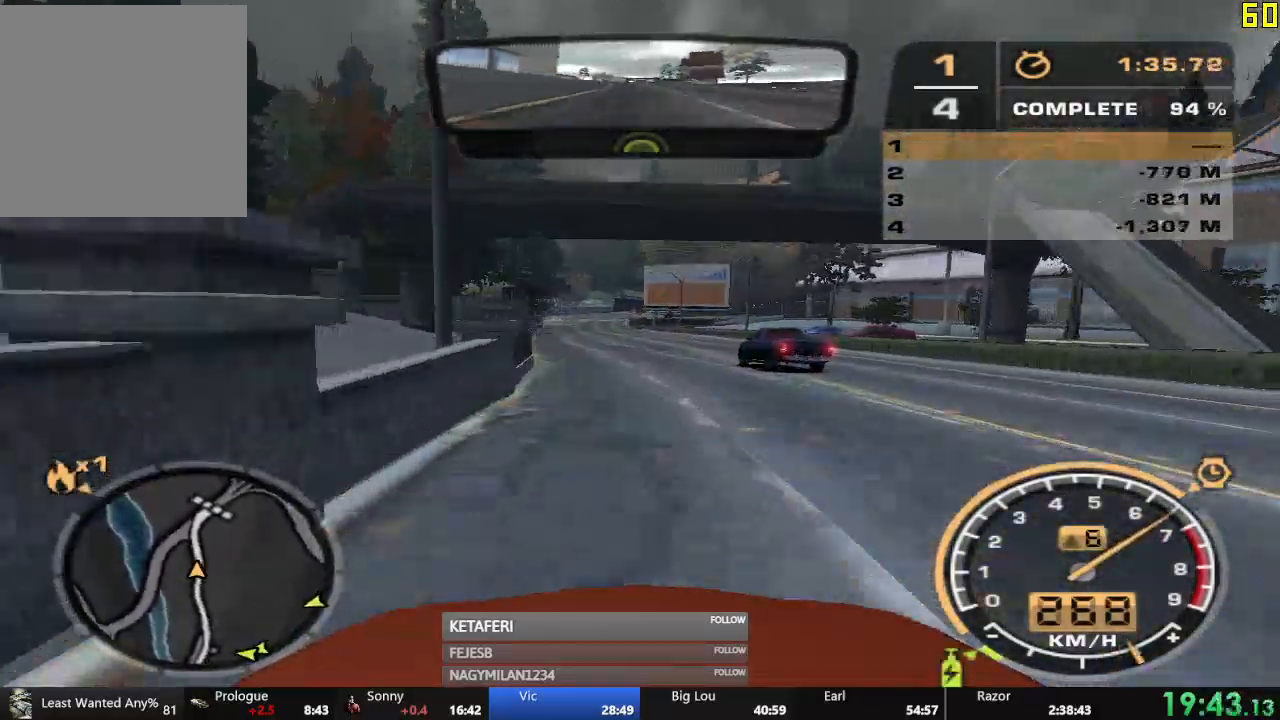
{"buttons": ["R2"], "left_stick": "center", "events": []}
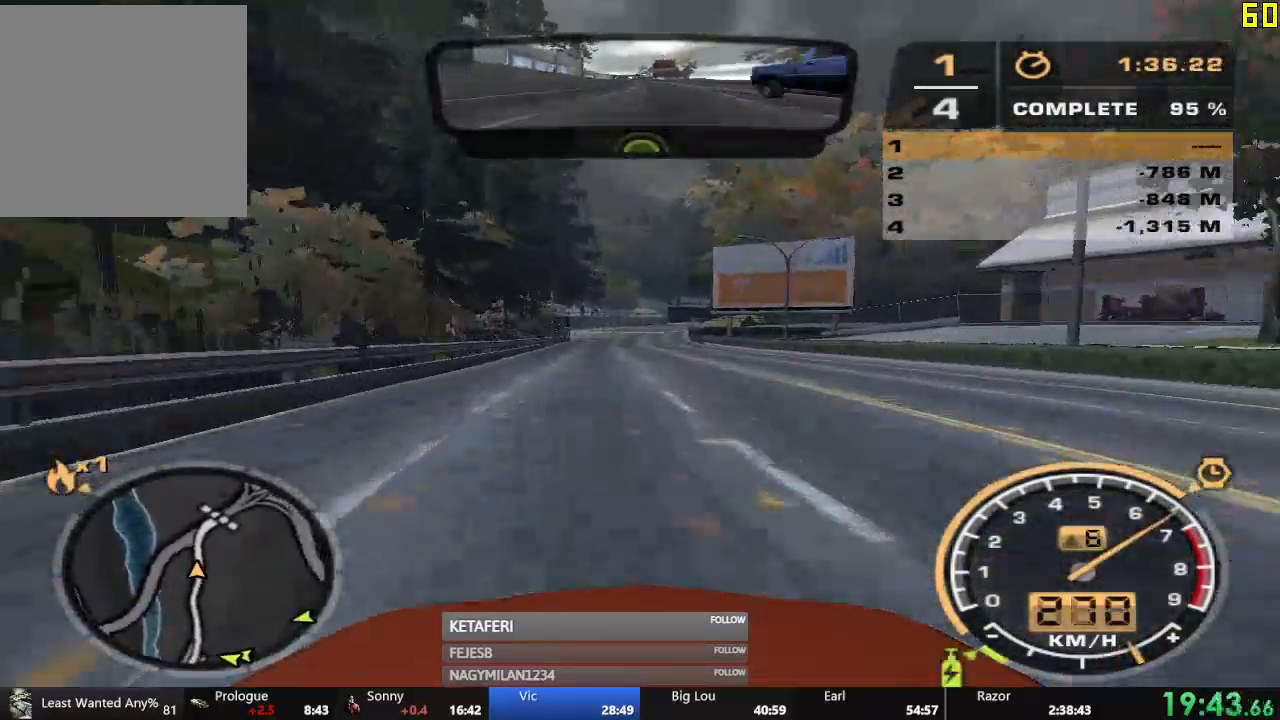
{"buttons": ["A", "R2"], "left_stick": "center", "events": [[150, "A", "down"]]}
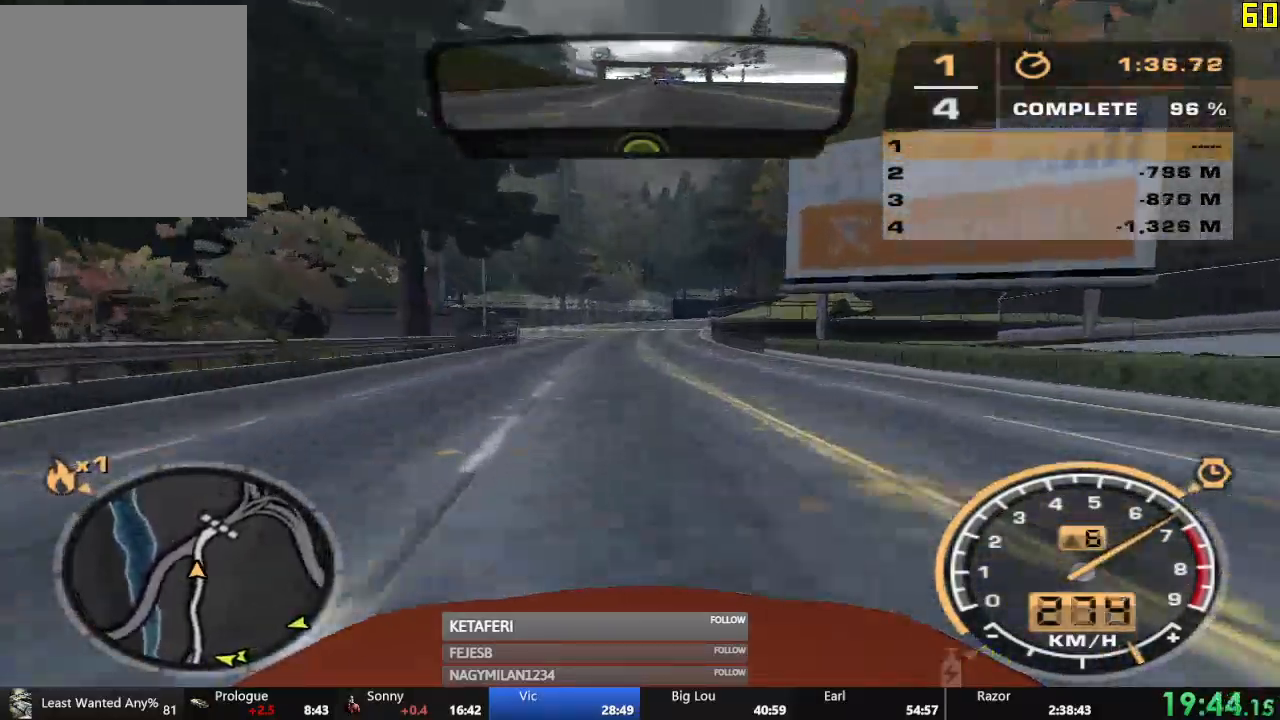
{"buttons": ["R2"], "left_stick": "right", "events": [[134, "A", "up"], [401, "left_stick", "right"]]}
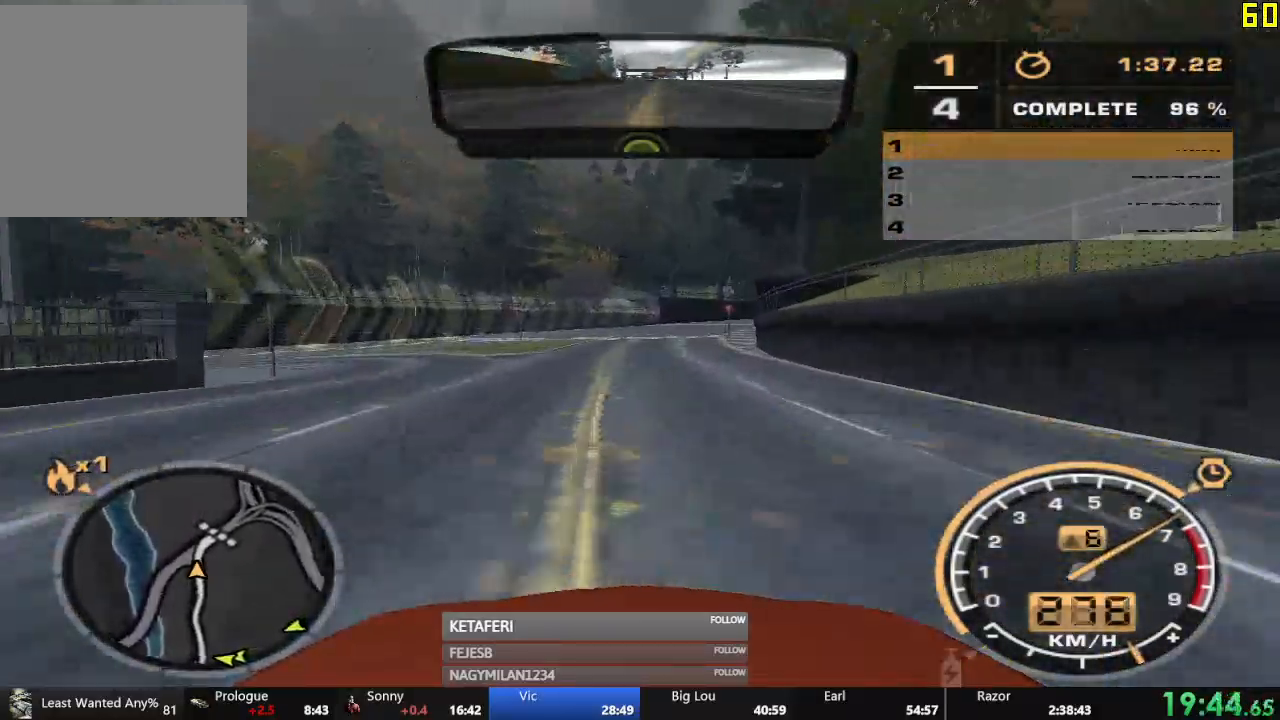
{"buttons": ["R2"], "left_stick": "right", "events": []}
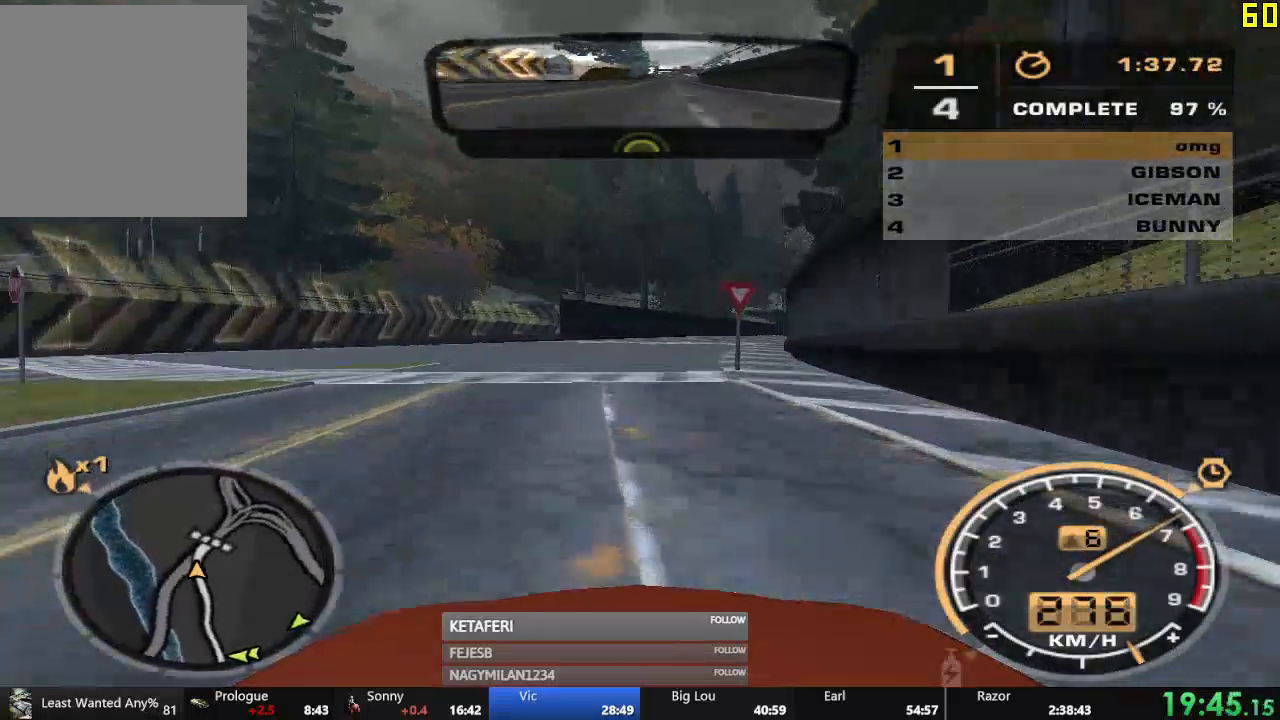
{"buttons": ["R2"], "left_stick": "center", "events": [[217, "left_stick", "center"]]}
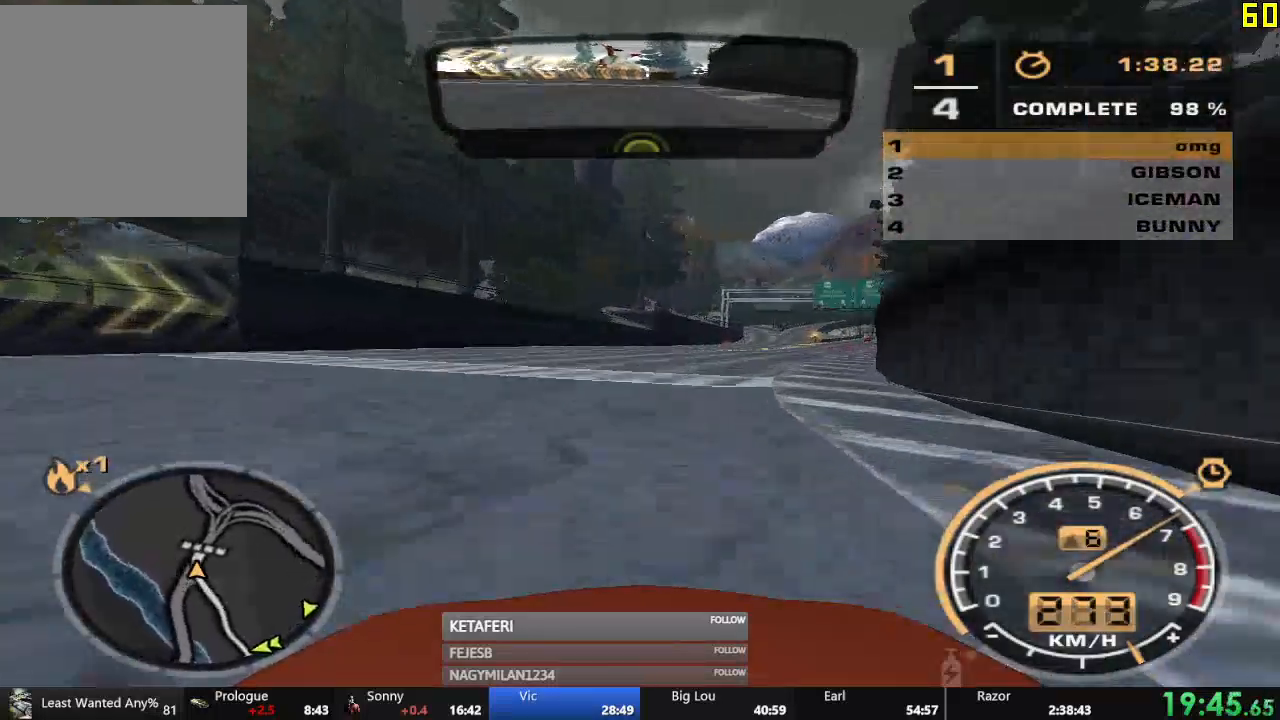
{"buttons": ["R2"], "left_stick": "center", "events": []}
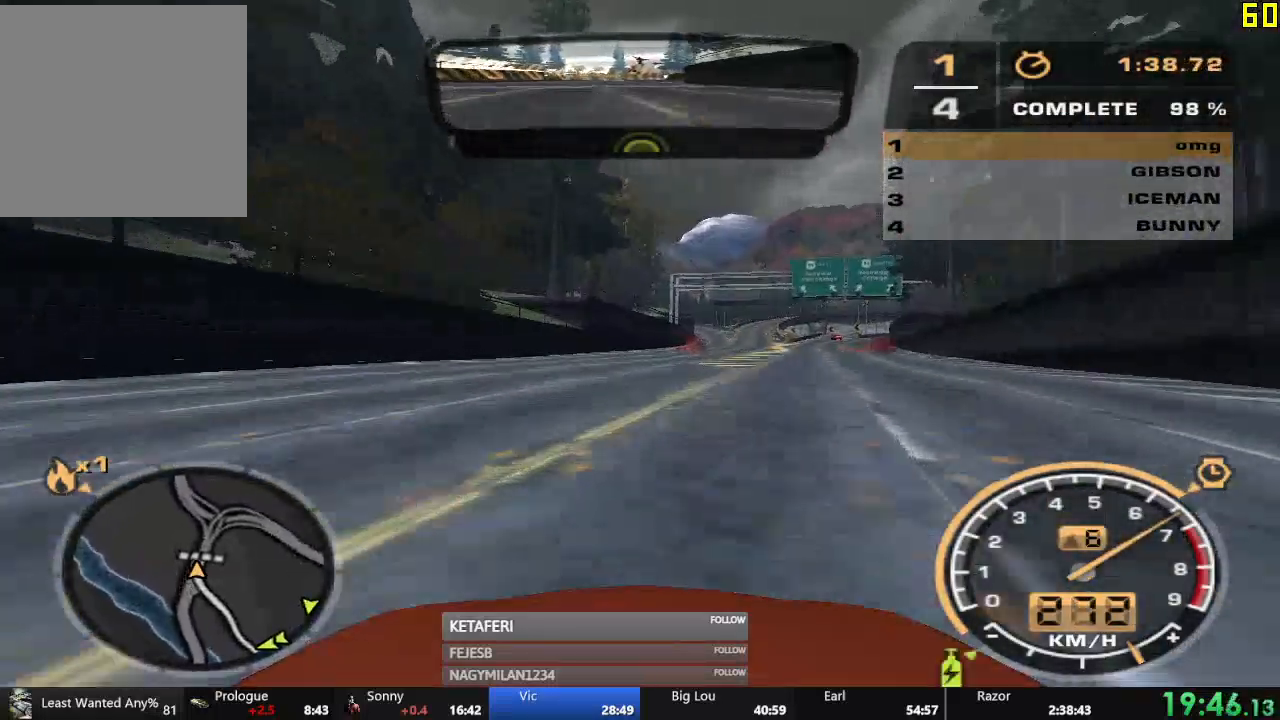
{"buttons": ["R2"], "left_stick": "center", "events": [[34, "A", "down"], [334, "A", "up"]]}
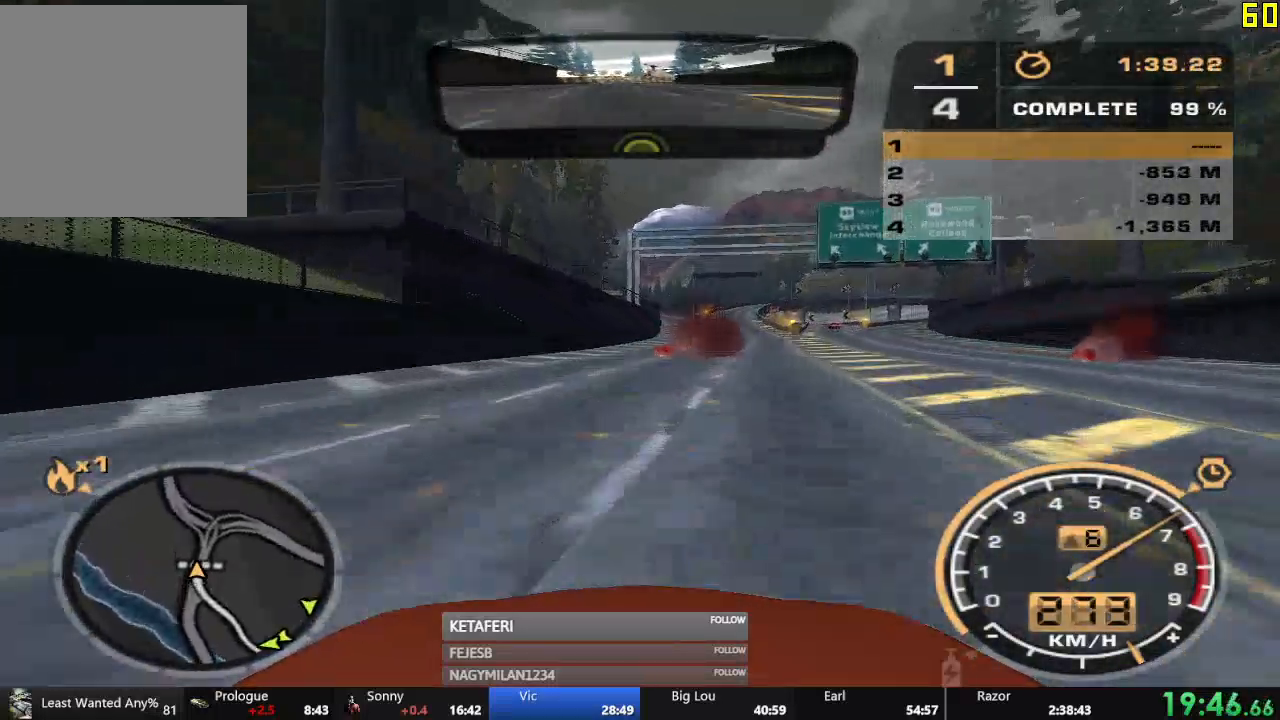
{"buttons": ["R2"], "left_stick": "center", "events": []}
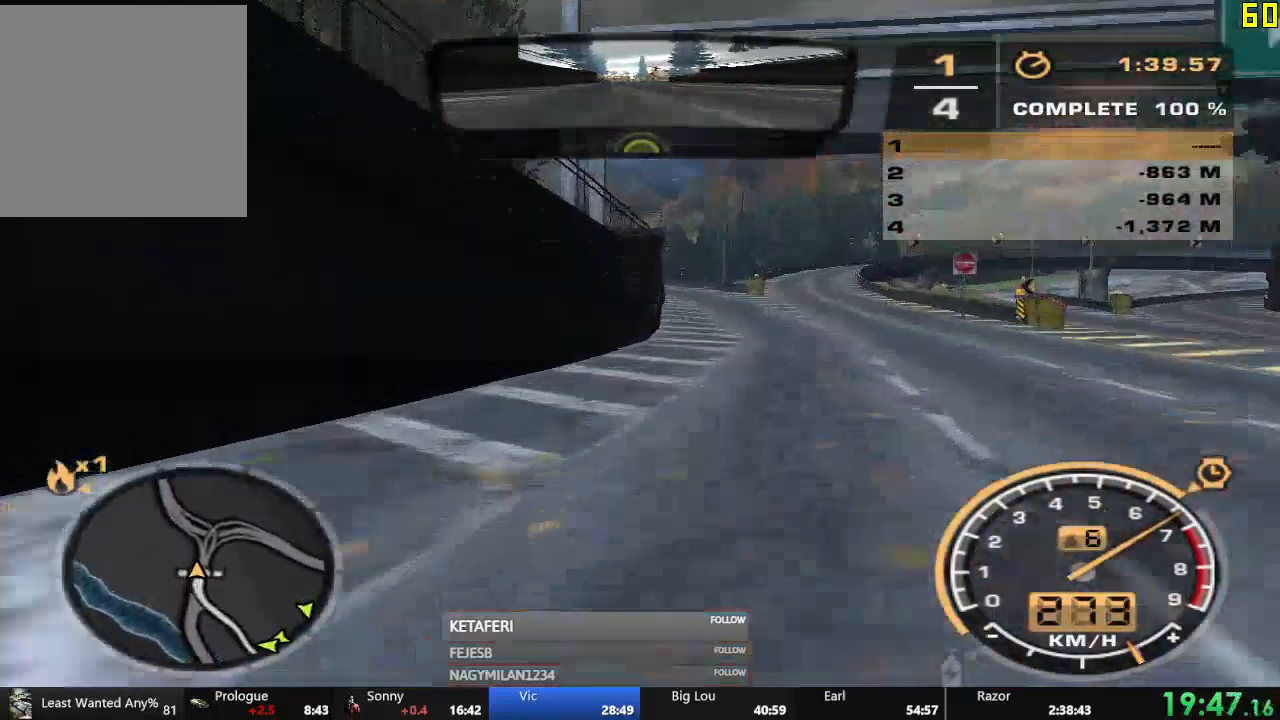
{"buttons": [], "left_stick": "center", "events": [[34, "R2", "up"], [117, "A", "down"], [201, "A", "up"], [284, "A", "down"], [351, "A", "up"], [434, "A", "down"], [468, "A", "up"]]}
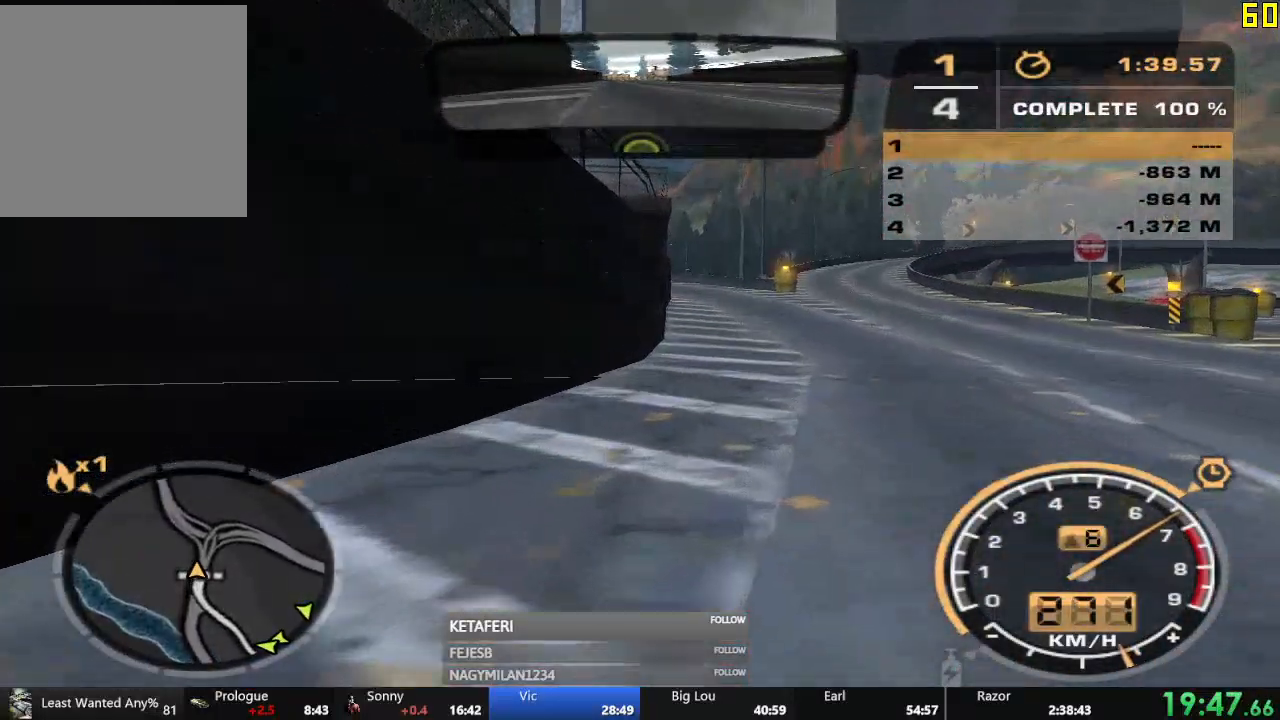
{"buttons": ["A"], "left_stick": "center", "events": [[67, "A", "down"], [117, "A", "up"], [200, "A", "down"], [250, "A", "up"], [350, "A", "down"], [400, "A", "up"], [500, "A", "down"]]}
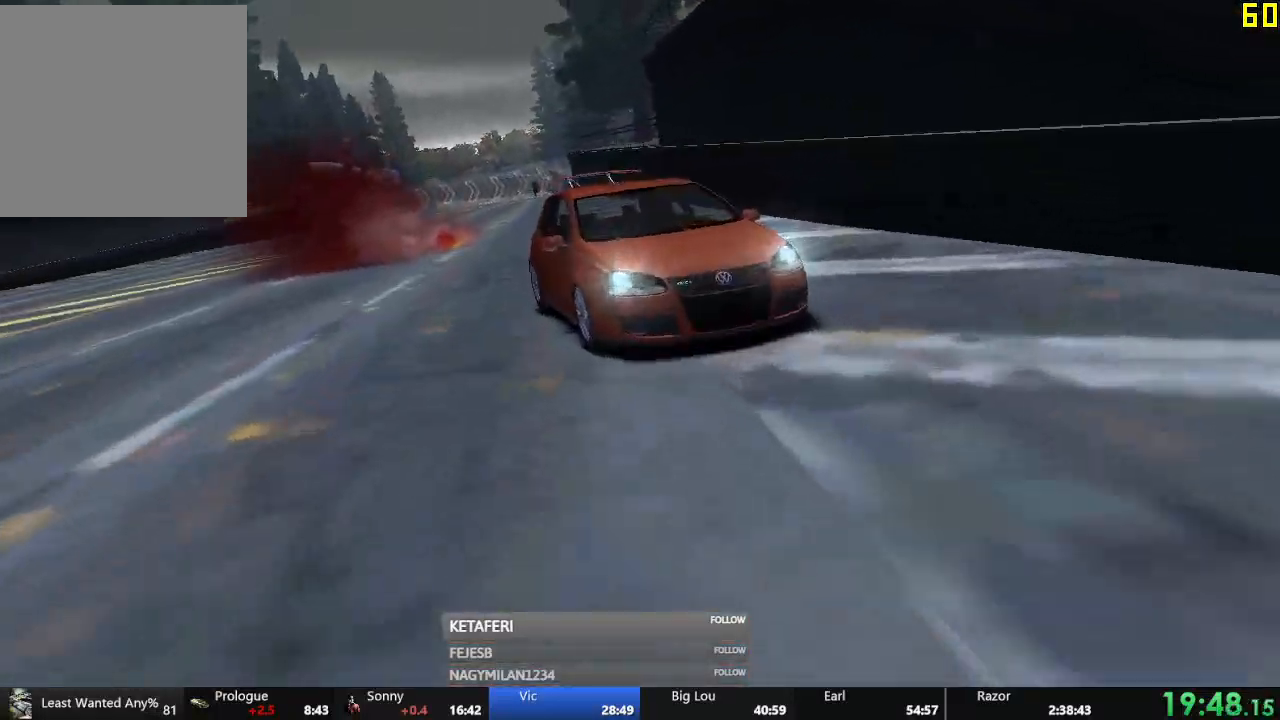
{"buttons": [], "left_stick": "center", "events": [[67, "A", "up"], [151, "A", "down"], [201, "A", "up"], [267, "A", "down"], [334, "A", "up"], [418, "A", "down"], [484, "A", "up"]]}
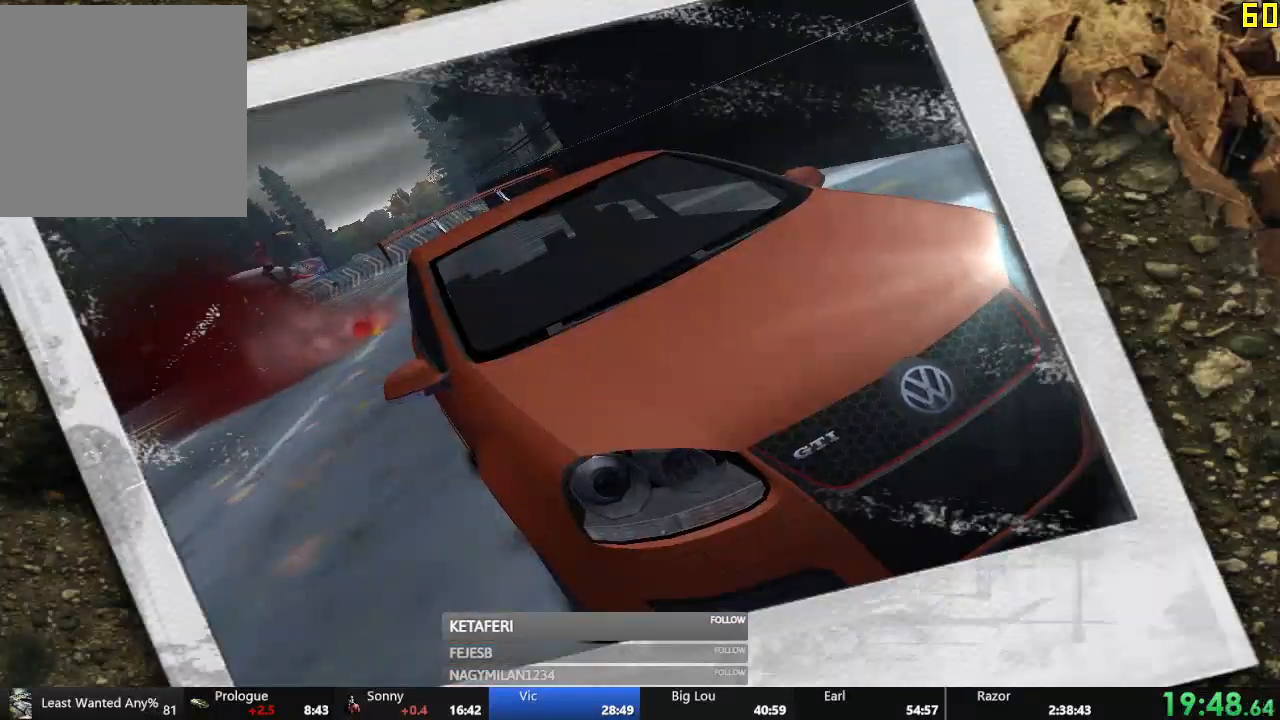
{"buttons": ["A"], "left_stick": "center", "events": [[50, "A", "down"], [133, "A", "up"], [200, "A", "down"], [267, "A", "up"], [367, "A", "down"], [400, "A", "up"], [467, "A", "down"]]}
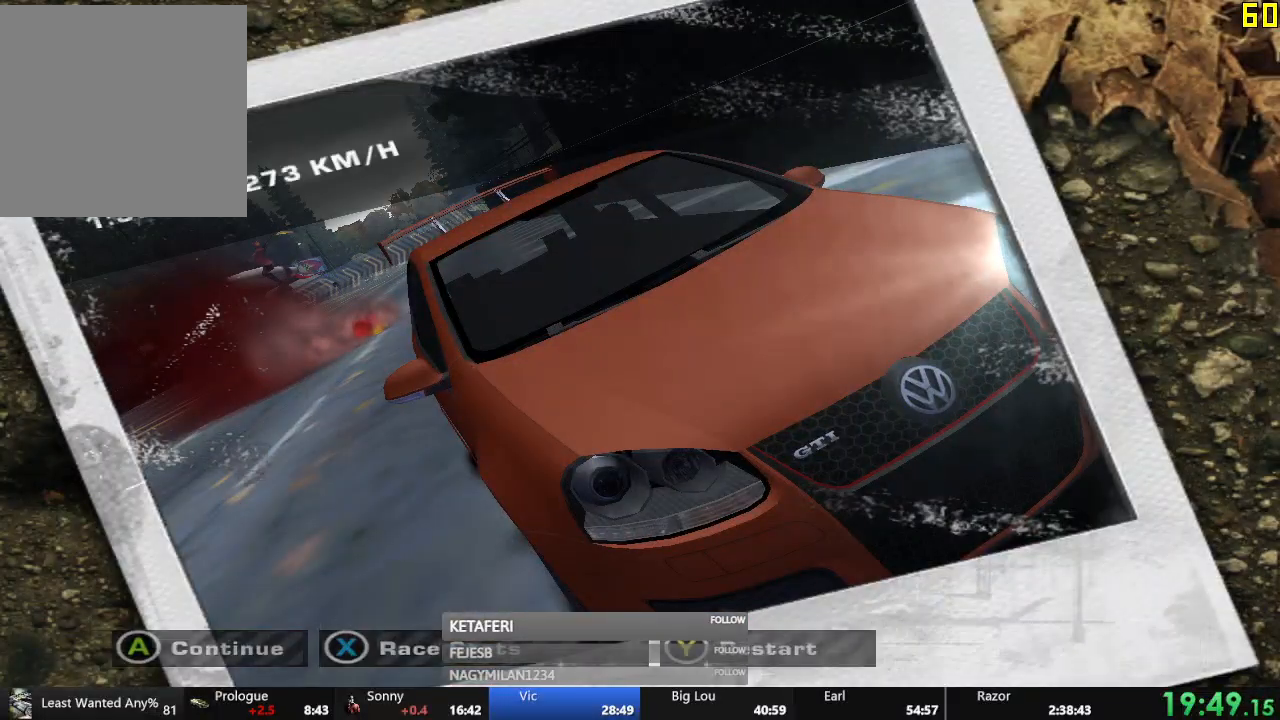
{"buttons": [], "left_stick": "center", "events": [[34, "A", "up"], [84, "DPAD_LEFT", "down"], [167, "DPAD_LEFT", "up"], [217, "DPAD_LEFT", "down"], [284, "DPAD_LEFT", "up"], [351, "DPAD_LEFT", "down"], [384, "DPAD_LEFT", "up"]]}